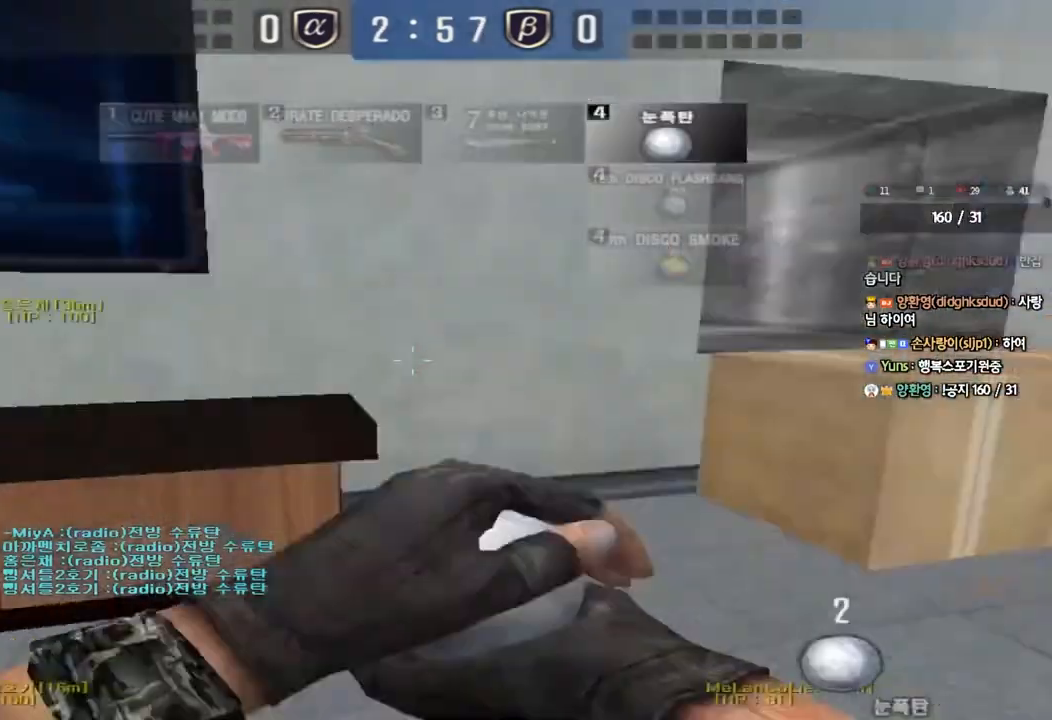
Gameplay with keyboard; each line is a JSON object with the keys held at the frame after it. "events" lists presses ("down") and releases ("up") of "a", "ctrl", "d", "e", "f", "q", "r", "s", "shift", "space", "tab" and "w" between this image and that frame as [ms after this image, input, new state], when the widget could be followed in between. No other keys are recorded. Mouse input is not recorded.
{"keys": [], "events": [[167, "ctrl", "down"], [167, "space", "down"], [183, "d", "up"], [200, "w", "up"], [317, "space", "up"], [333, "ctrl", "up"]]}
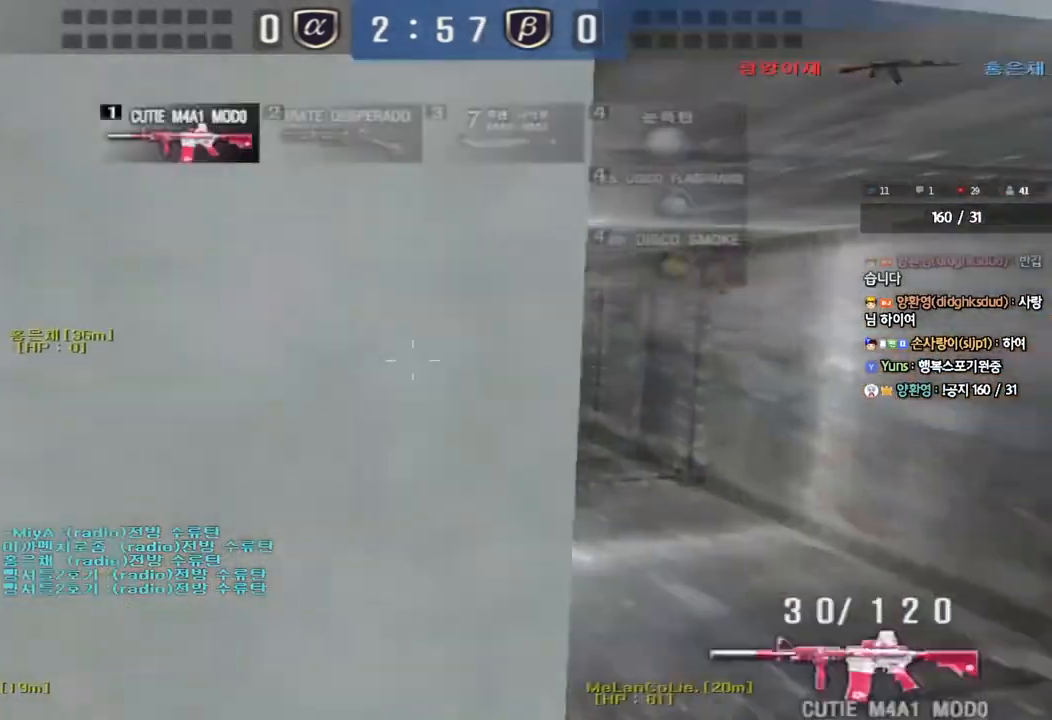
{"keys": ["d", "w"], "events": [[267, "w", "down"], [300, "d", "down"]]}
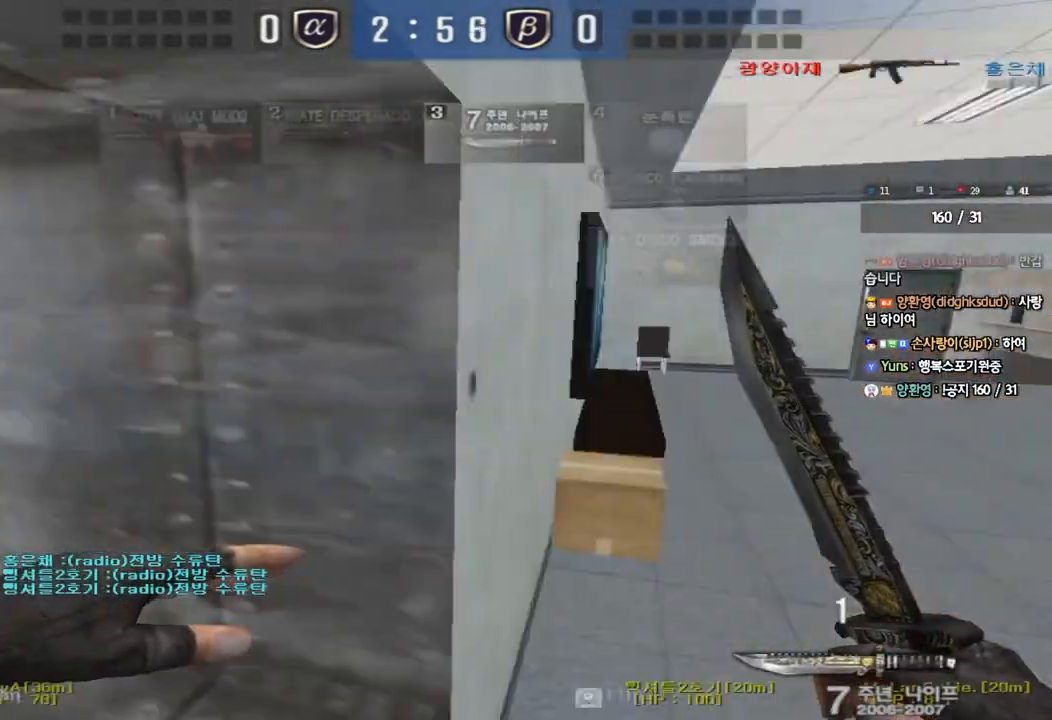
{"keys": [], "events": [[100, "space", "down"], [283, "d", "up"], [283, "space", "up"], [283, "w", "up"]]}
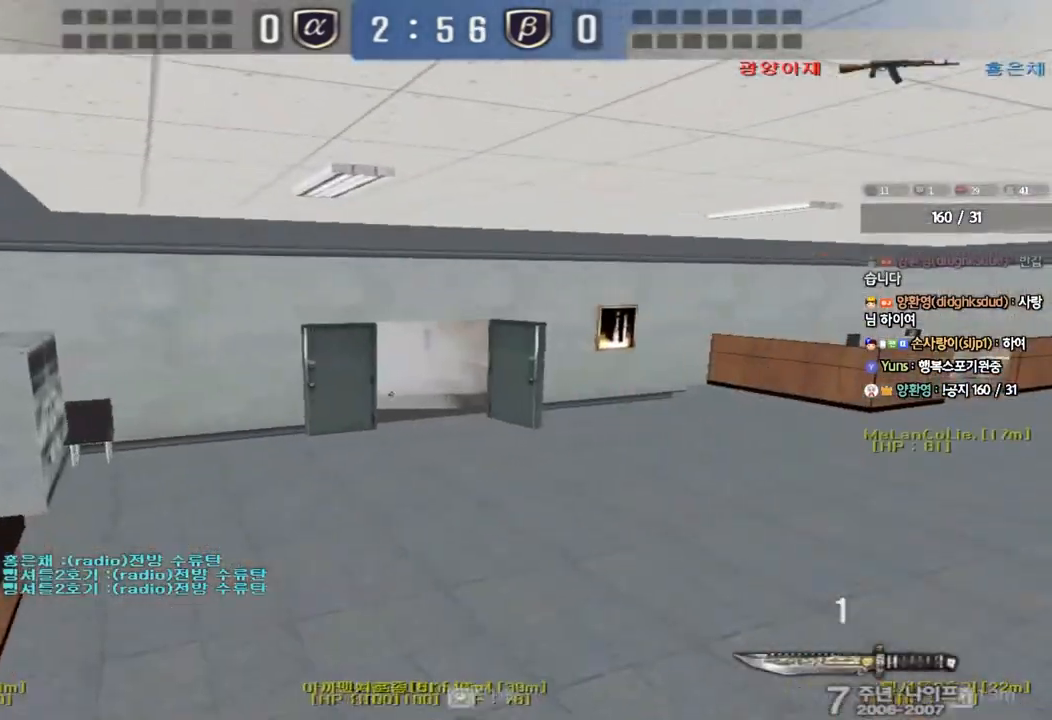
{"keys": ["a", "w"], "events": [[300, "a", "down"], [333, "w", "down"]]}
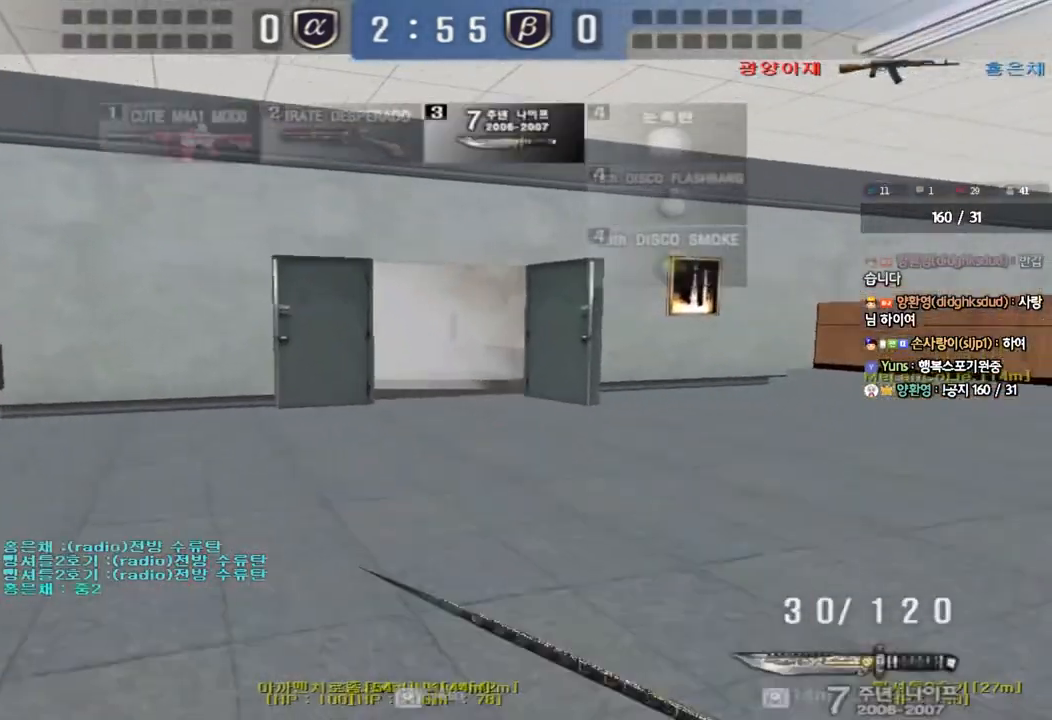
{"keys": ["d", "tab", "w"], "events": [[100, "a", "up"], [150, "d", "down"], [400, "tab", "down"]]}
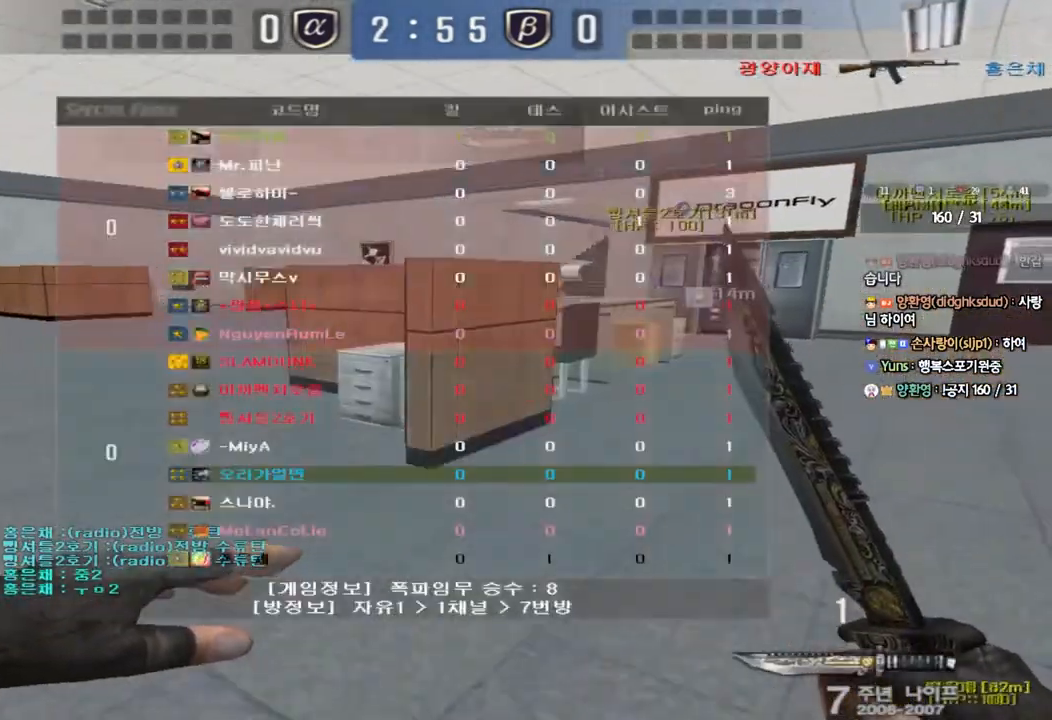
{"keys": ["a", "w"], "events": [[17, "tab", "up"], [33, "d", "up"], [100, "a", "down"]]}
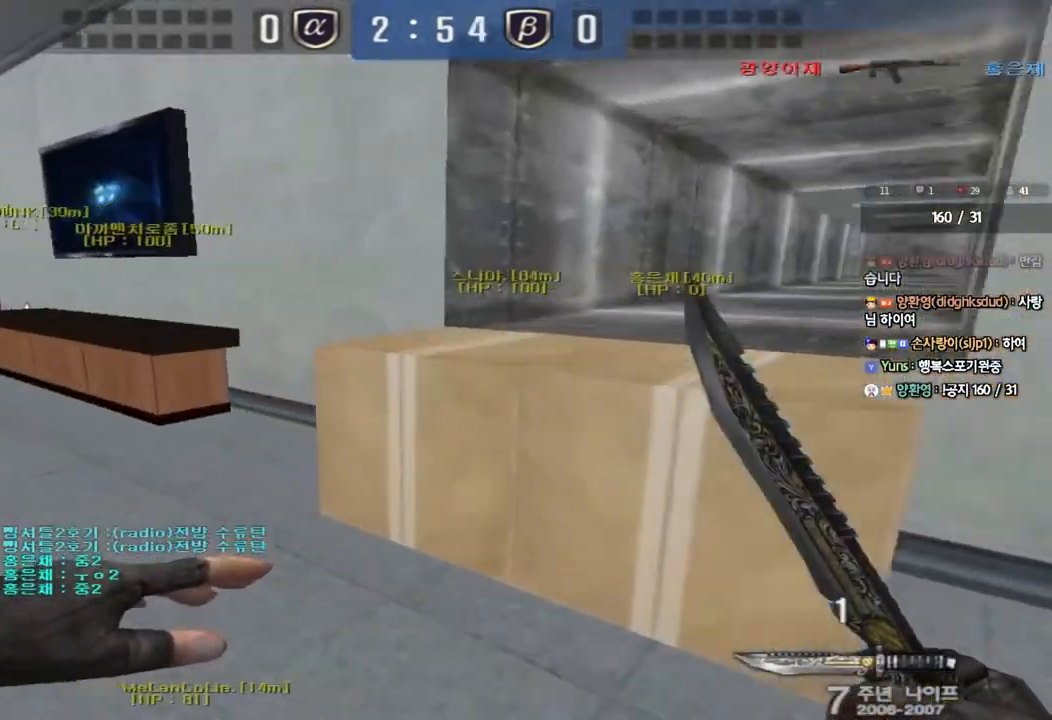
{"keys": ["d", "tab", "w"], "events": [[267, "a", "up"], [333, "d", "down"], [467, "tab", "down"]]}
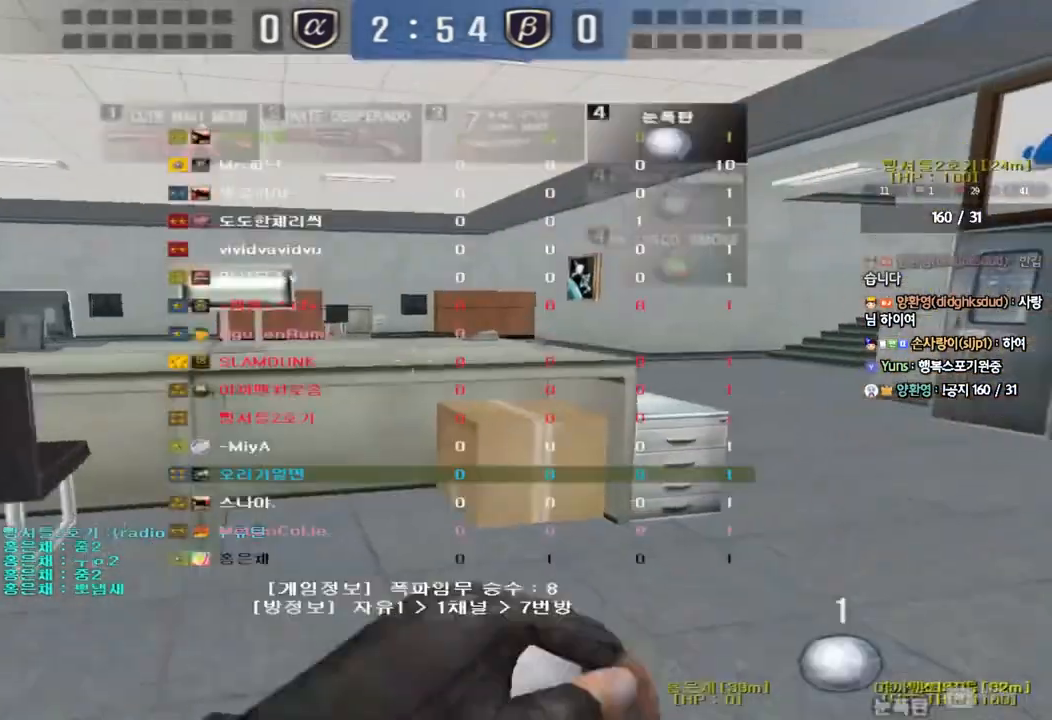
{"keys": ["d", "tab", "w"], "events": []}
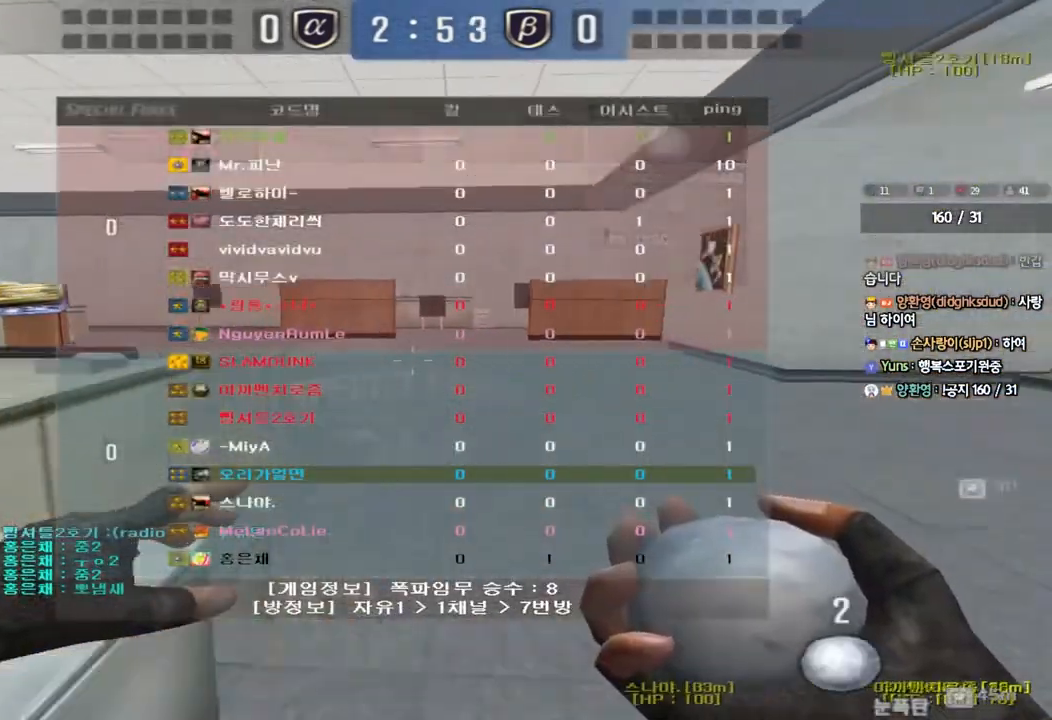
{"keys": ["d", "tab", "w"], "events": []}
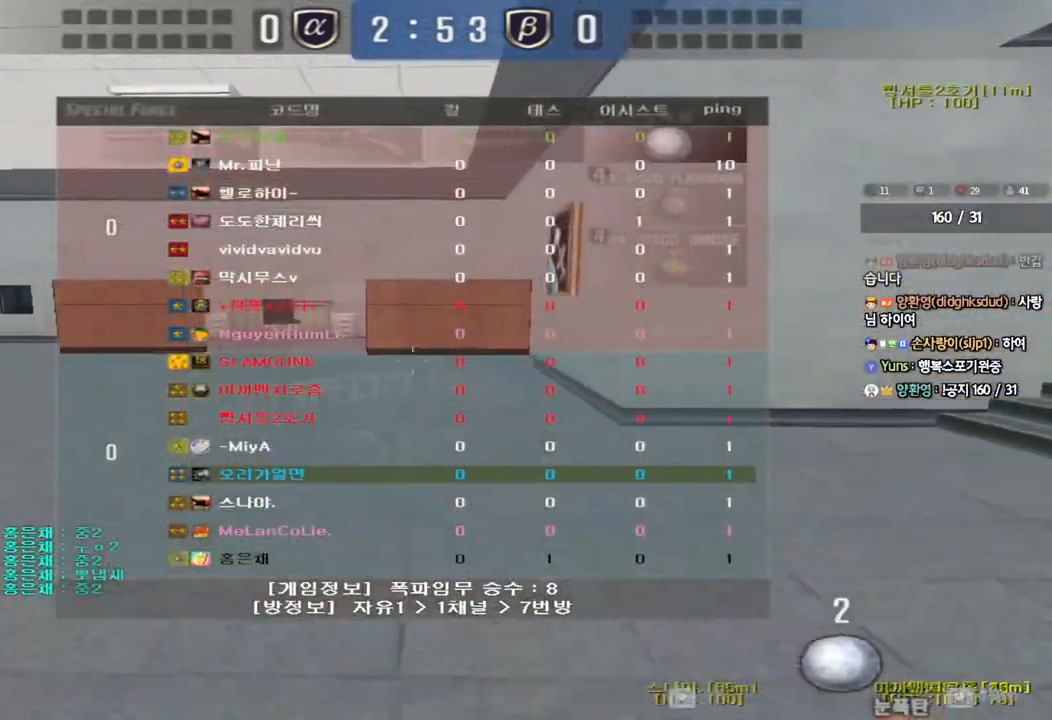
{"keys": ["d", "tab", "w"], "events": []}
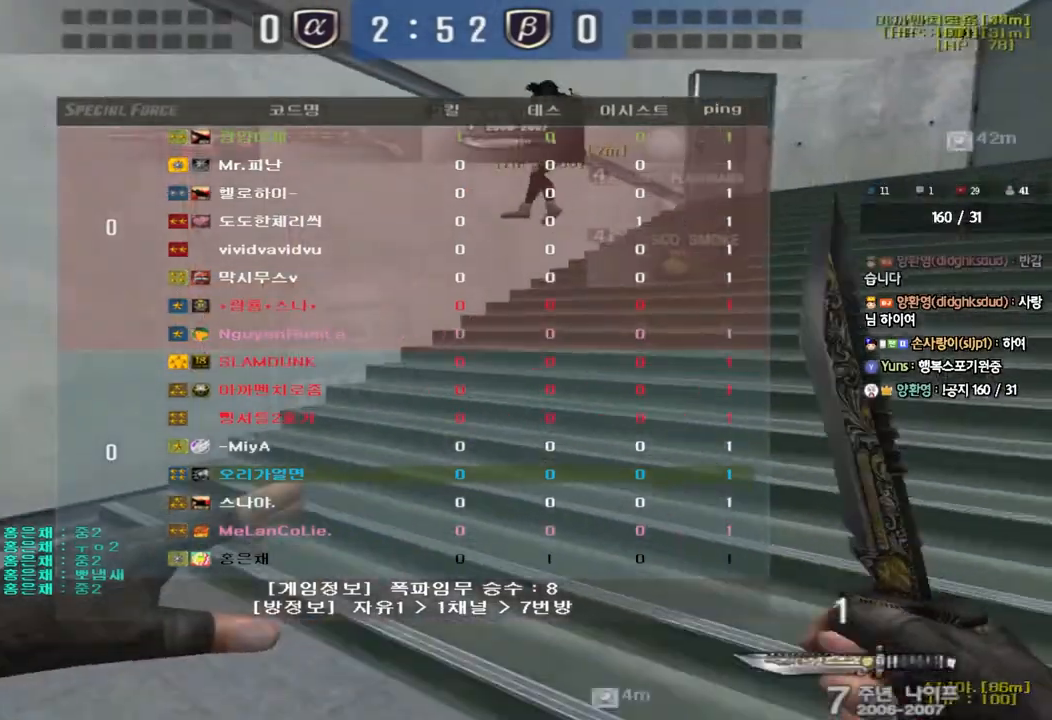
{"keys": ["d", "w"], "events": [[250, "d", "up"], [250, "w", "up"], [267, "ctrl", "down"], [267, "tab", "up"], [367, "ctrl", "up"], [367, "w", "down"], [383, "d", "down"]]}
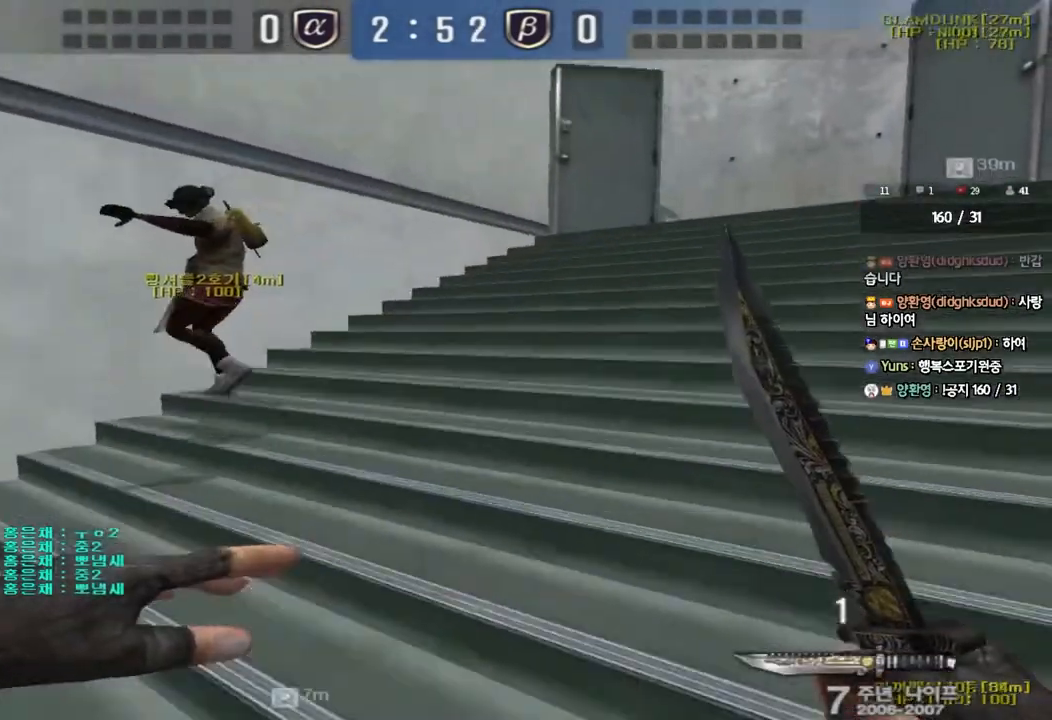
{"keys": ["d", "w"], "events": [[67, "ctrl", "down"], [67, "d", "up"], [67, "w", "up"], [150, "ctrl", "up"], [150, "d", "down"], [150, "w", "down"], [317, "d", "up"], [333, "ctrl", "down"], [350, "w", "up"], [417, "ctrl", "up"], [433, "d", "down"], [433, "w", "down"]]}
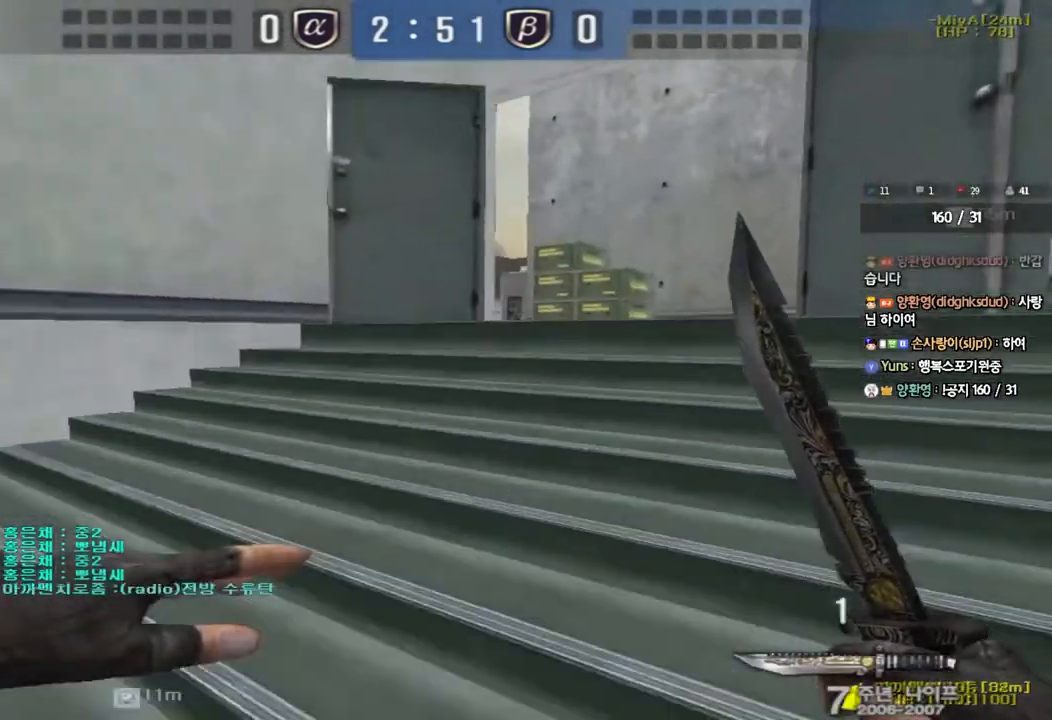
{"keys": ["w"], "events": [[100, "ctrl", "down"], [100, "d", "up"], [117, "w", "up"], [200, "ctrl", "up"], [200, "d", "down"], [200, "w", "down"], [367, "d", "up"]]}
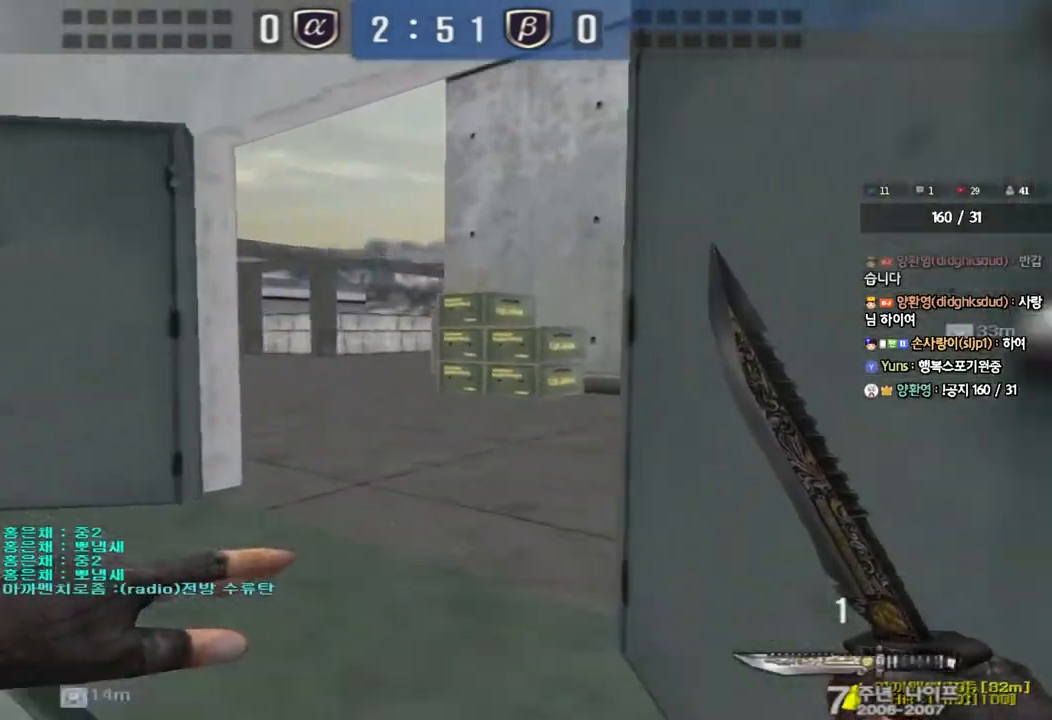
{"keys": ["d", "tab", "w"], "events": [[283, "d", "down"], [417, "tab", "down"]]}
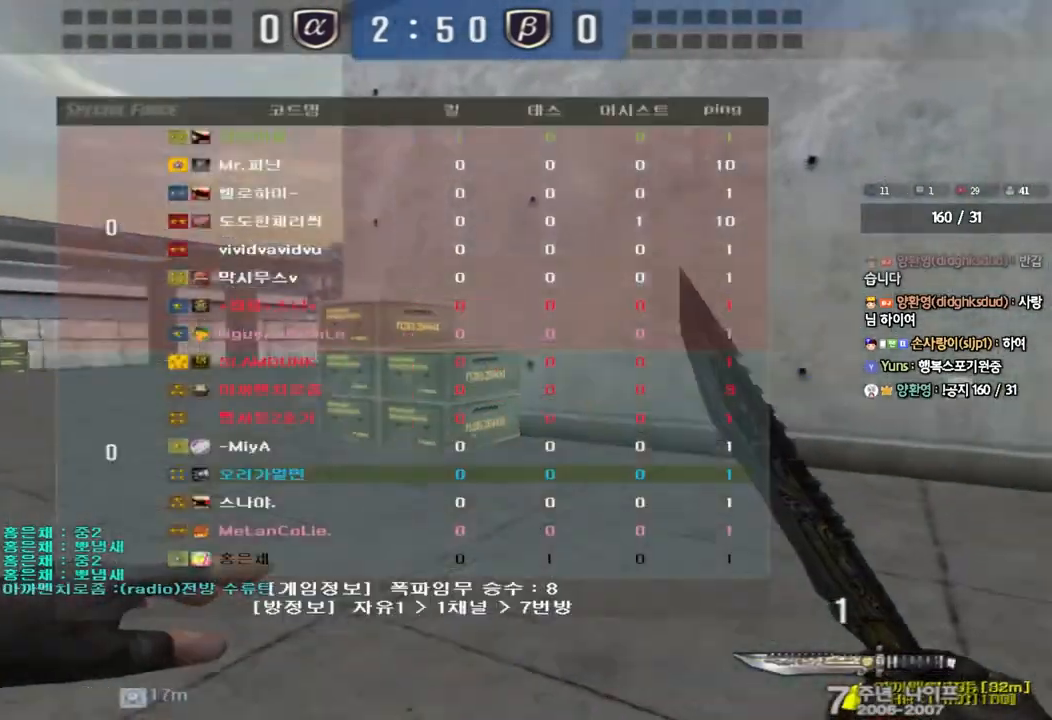
{"keys": ["ctrl", "tab"], "events": [[483, "ctrl", "down"], [483, "d", "up"], [483, "w", "up"]]}
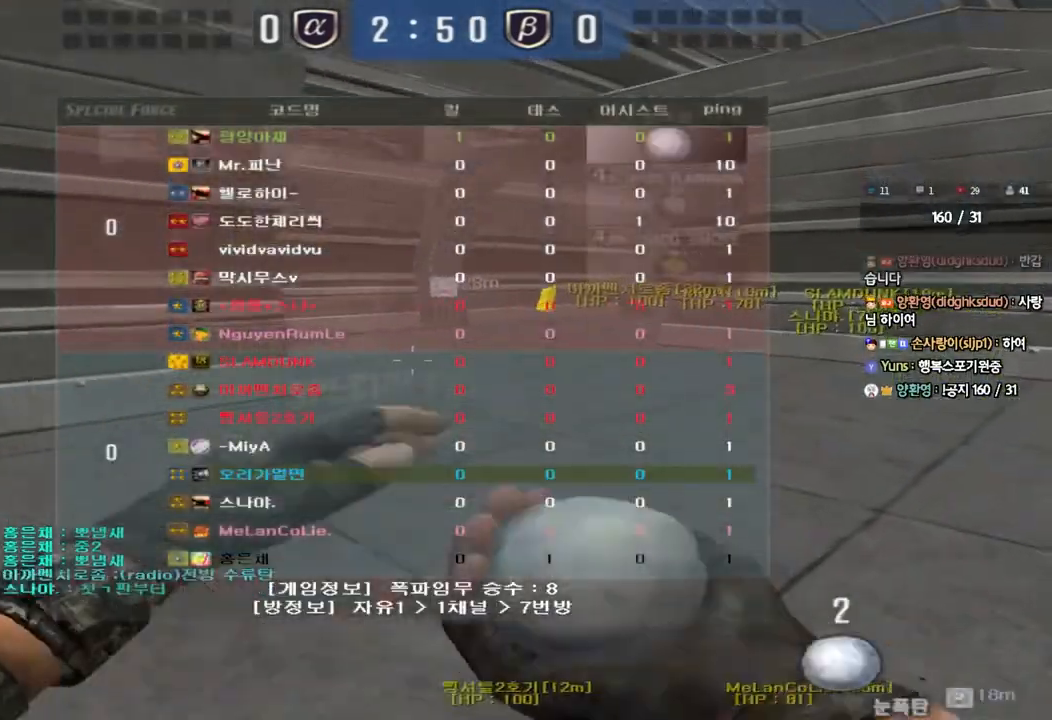
{"keys": ["d", "w"], "events": [[33, "tab", "up"], [67, "tab", "down"], [67, "w", "down"], [83, "d", "down"], [100, "ctrl", "up"], [267, "d", "up"], [267, "w", "up"], [283, "ctrl", "down"], [317, "tab", "up"], [350, "ctrl", "up"], [367, "d", "down"], [367, "w", "down"]]}
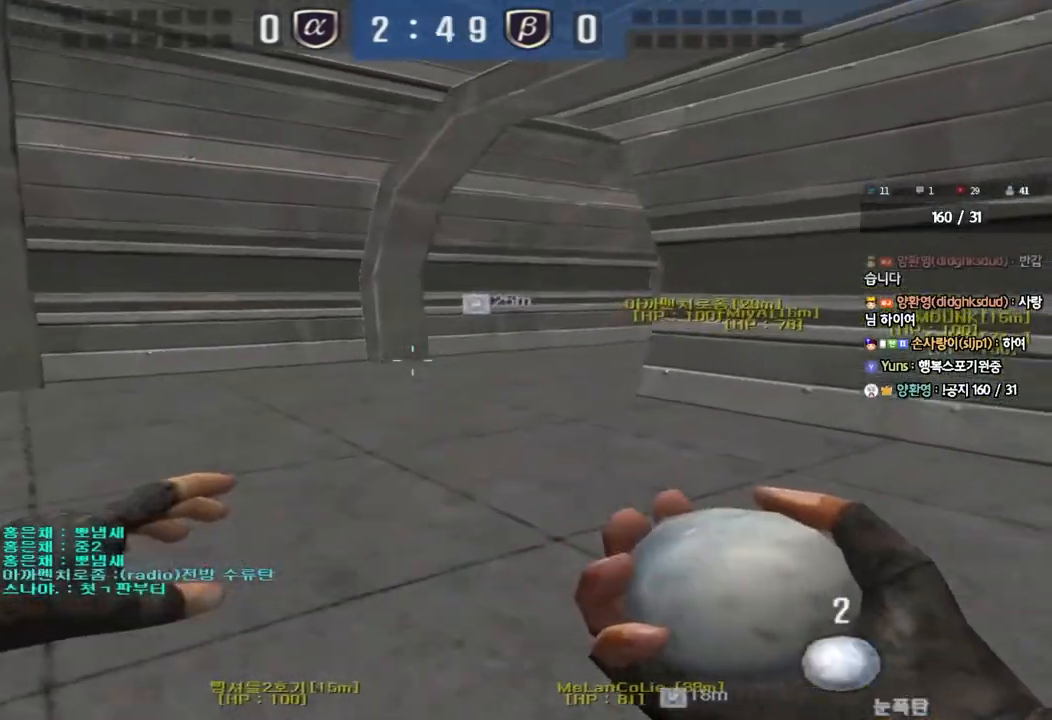
{"keys": ["d", "tab", "w"], "events": [[50, "d", "up"], [50, "w", "up"], [83, "ctrl", "down"], [83, "tab", "down"], [133, "d", "down"], [133, "w", "down"], [183, "ctrl", "up"], [317, "d", "up"], [317, "w", "up"], [333, "ctrl", "down"], [400, "w", "down"], [417, "d", "down"], [450, "ctrl", "up"]]}
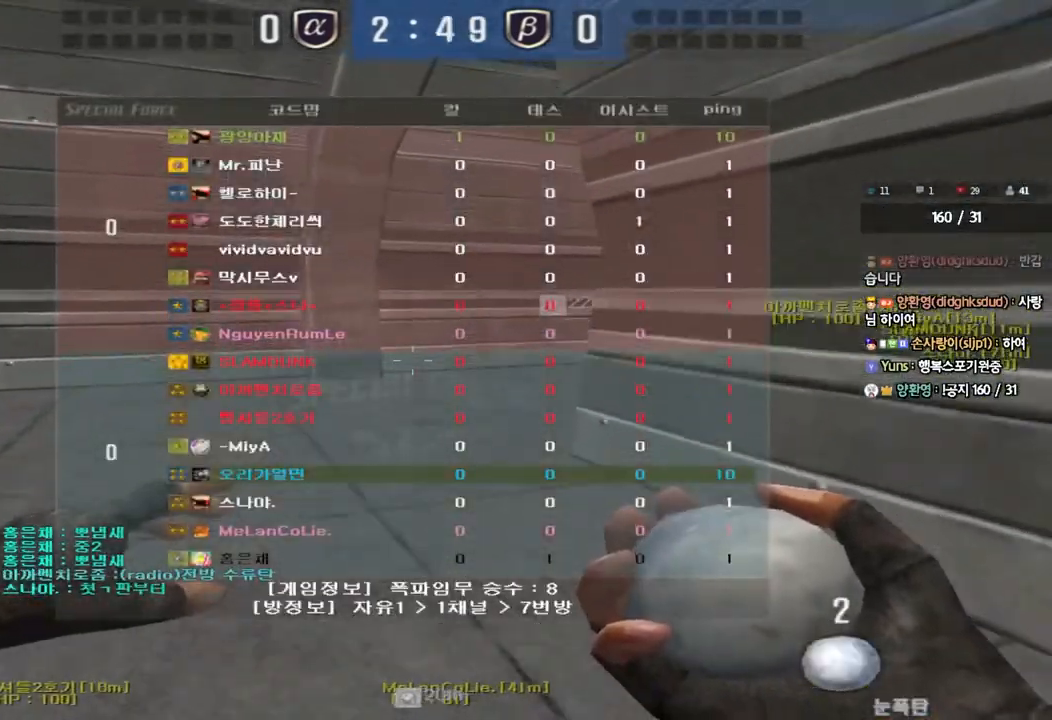
{"keys": ["a", "w"], "events": [[83, "ctrl", "down"], [100, "d", "up"], [100, "w", "up"], [133, "tab", "up"], [217, "ctrl", "up"], [233, "a", "down"], [233, "w", "down"]]}
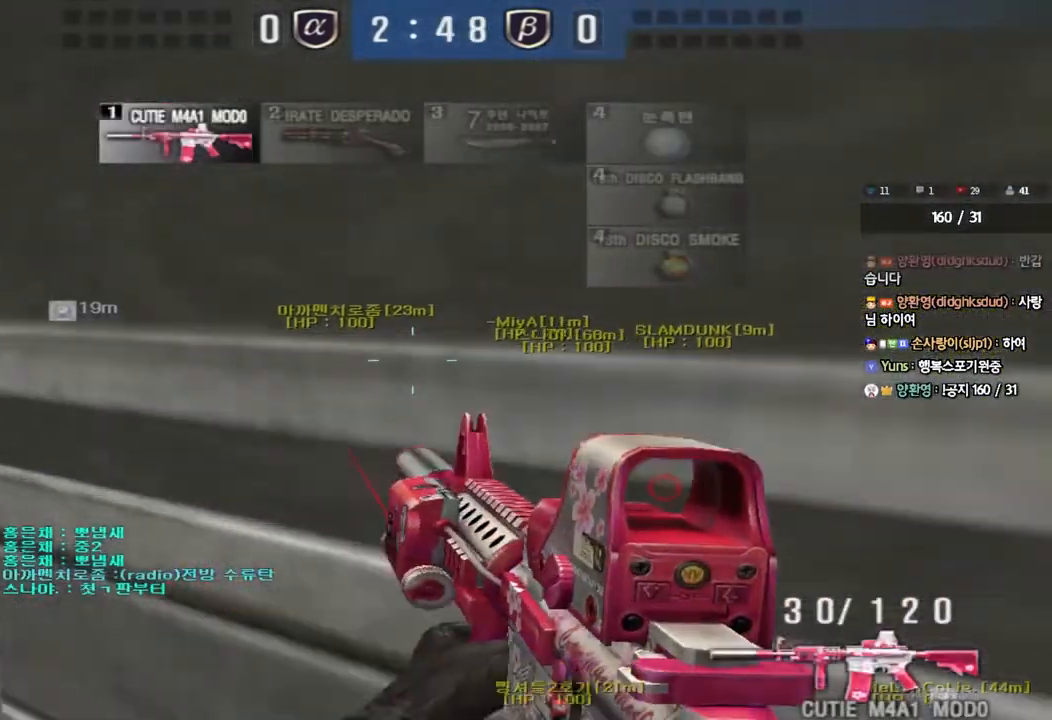
{"keys": ["ctrl"], "events": [[17, "ctrl", "down"], [33, "a", "up"], [33, "w", "up"], [133, "ctrl", "up"], [150, "a", "down"], [150, "w", "down"], [450, "ctrl", "down"], [450, "w", "up"], [467, "a", "up"]]}
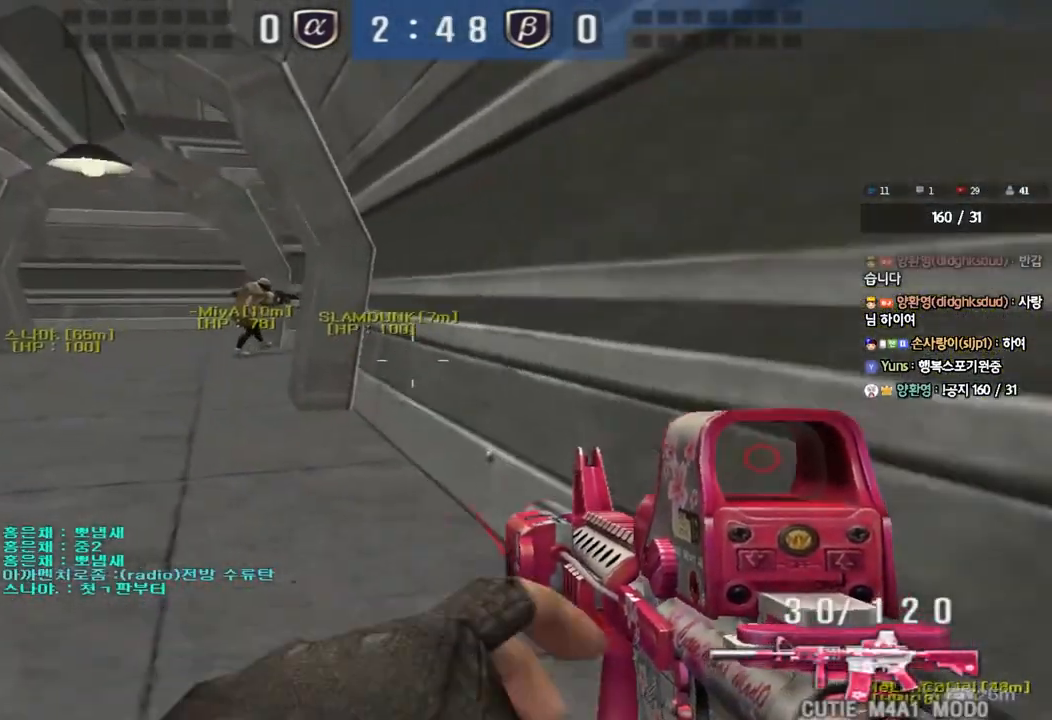
{"keys": ["ctrl"], "events": [[50, "ctrl", "up"], [67, "a", "down"], [67, "w", "down"], [417, "ctrl", "down"], [433, "w", "up"], [450, "a", "up"]]}
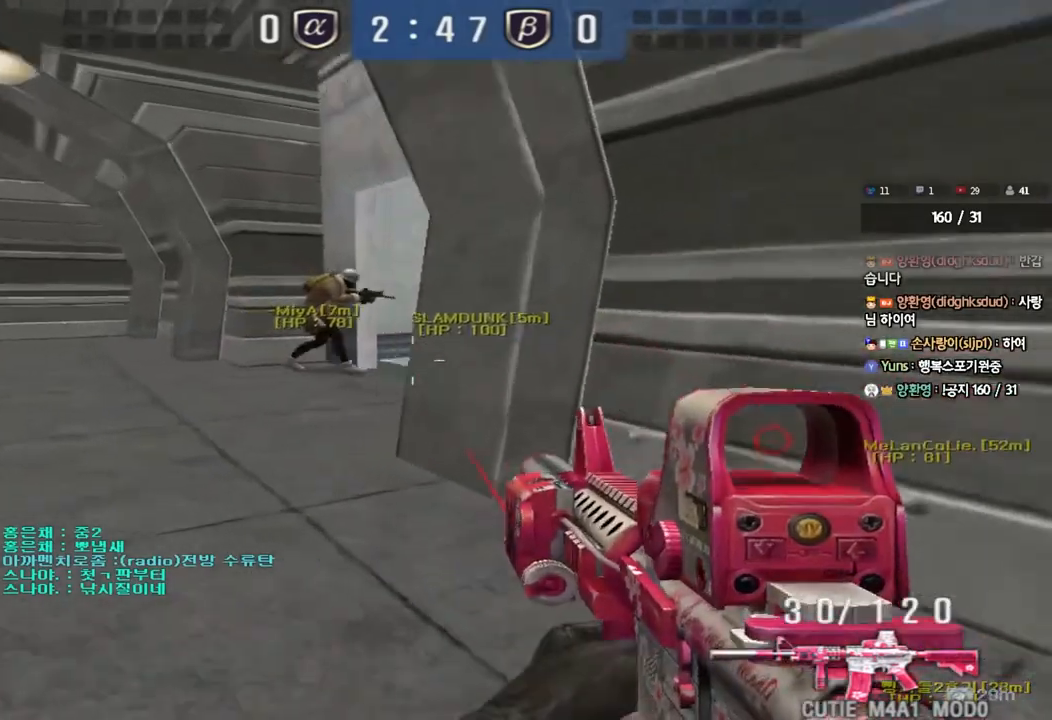
{"keys": ["shift"], "events": [[50, "ctrl", "up"], [50, "w", "down"], [67, "a", "down"], [300, "shift", "down"], [317, "w", "up"], [333, "a", "up"], [367, "space", "down"], [467, "space", "up"]]}
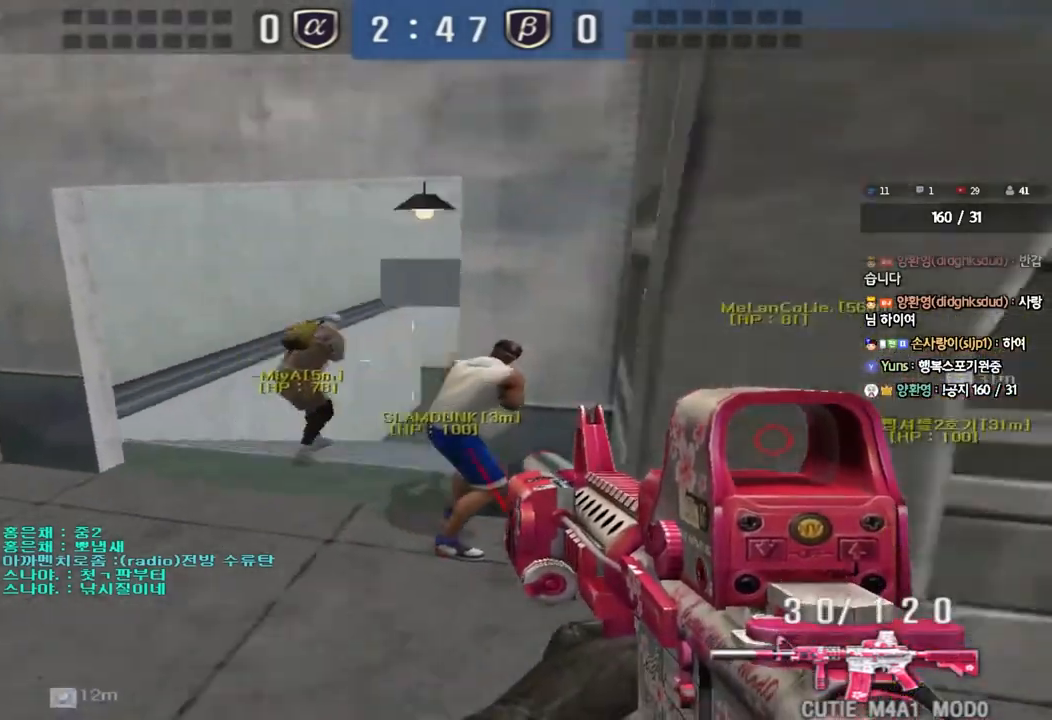
{"keys": ["a", "w"], "events": [[367, "shift", "up"], [467, "a", "down"], [467, "w", "down"]]}
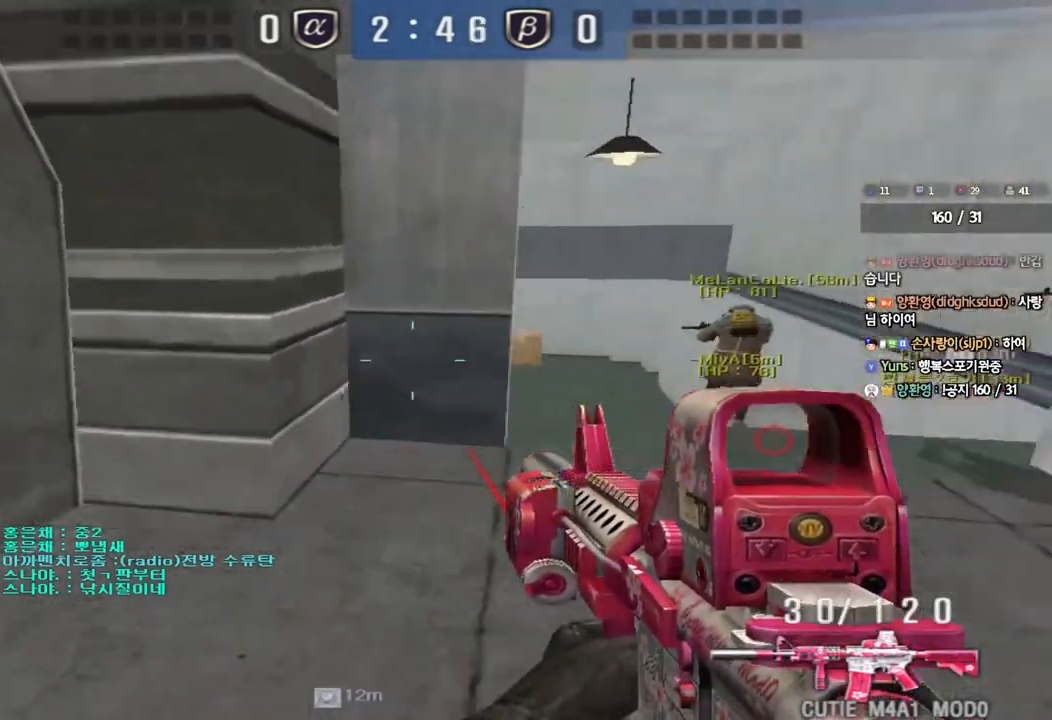
{"keys": ["ctrl", "tab"], "events": [[133, "w", "up"], [150, "a", "up"], [150, "ctrl", "down"], [217, "w", "down"], [233, "d", "down"], [233, "tab", "down"], [283, "ctrl", "up"], [433, "d", "up"], [450, "ctrl", "down"], [450, "w", "up"]]}
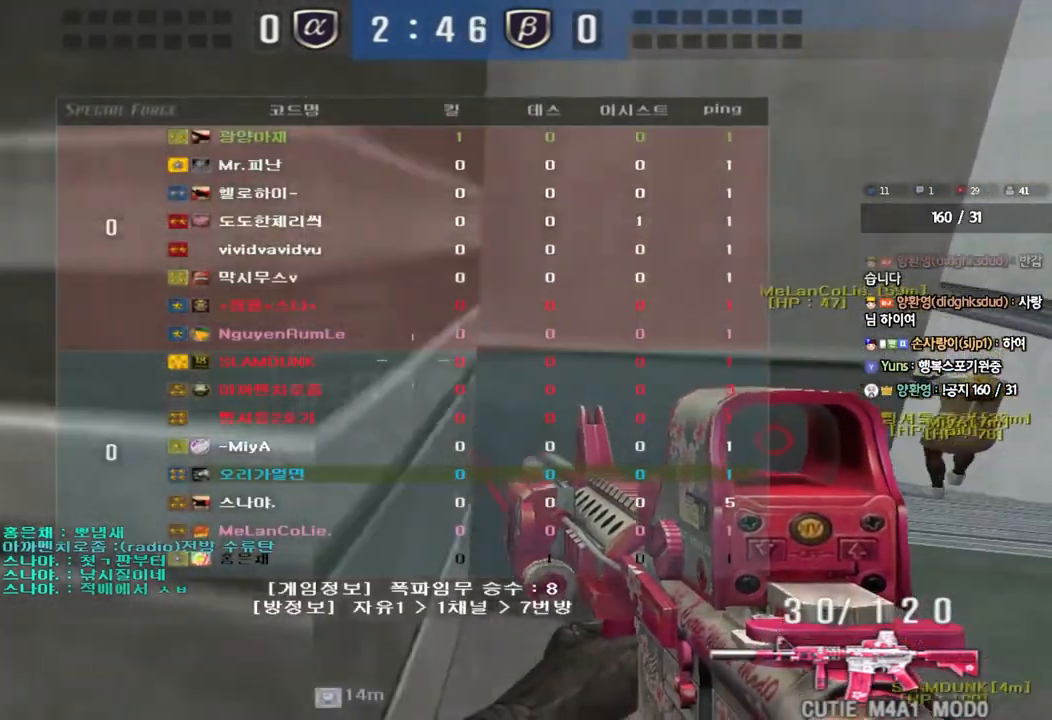
{"keys": ["ctrl", "tab", "w"], "events": [[33, "d", "down"], [33, "w", "down"], [67, "ctrl", "up"], [217, "d", "up"], [233, "ctrl", "down"], [233, "w", "up"], [317, "d", "down"], [317, "w", "down"], [333, "ctrl", "up"], [483, "ctrl", "down"], [500, "d", "up"]]}
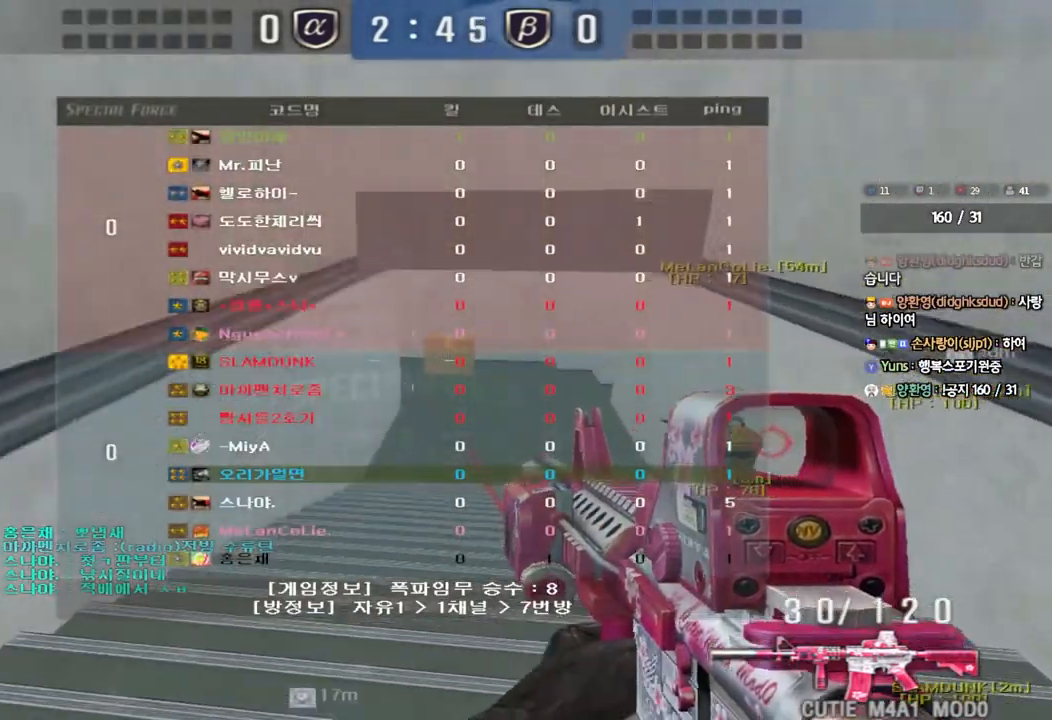
{"keys": ["d", "tab", "w"], "events": [[17, "w", "up"], [83, "w", "down"], [100, "d", "down"], [117, "ctrl", "up"], [250, "ctrl", "down"], [250, "d", "up"], [267, "w", "up"], [317, "w", "down"], [350, "d", "down"], [367, "ctrl", "up"]]}
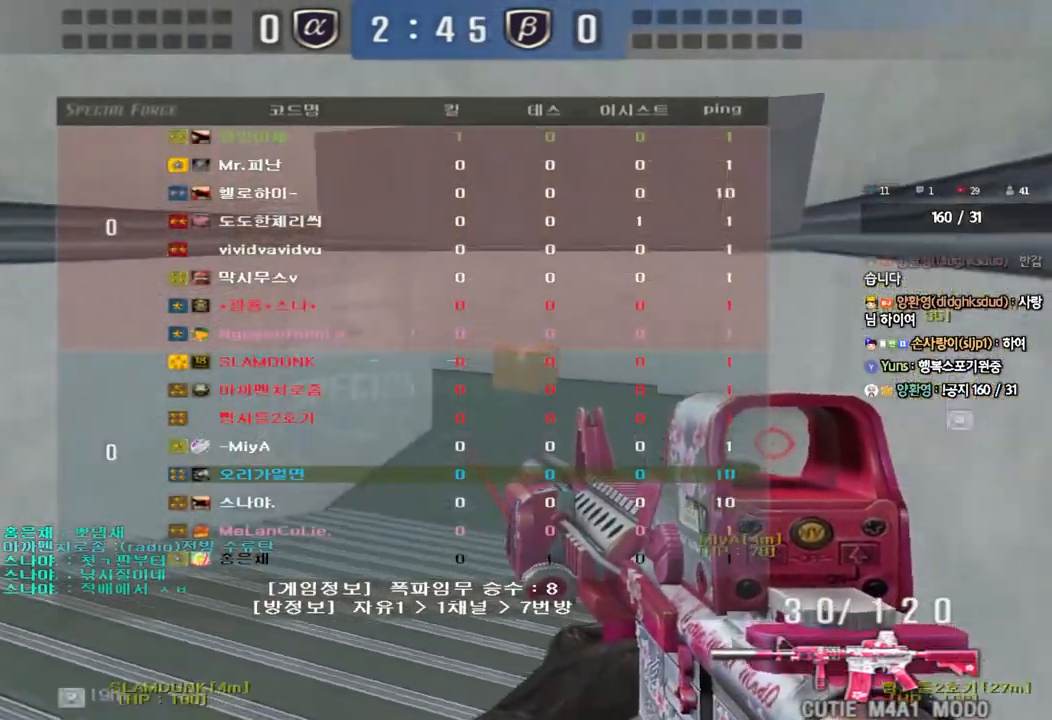
{"keys": ["d", "w"], "events": [[33, "ctrl", "down"], [33, "d", "up"], [33, "w", "up"], [83, "tab", "up"], [183, "ctrl", "up"], [200, "w", "down"], [217, "a", "down"], [400, "w", "up"], [417, "a", "up"], [417, "ctrl", "down"], [450, "d", "down"], [450, "w", "down"], [467, "ctrl", "up"]]}
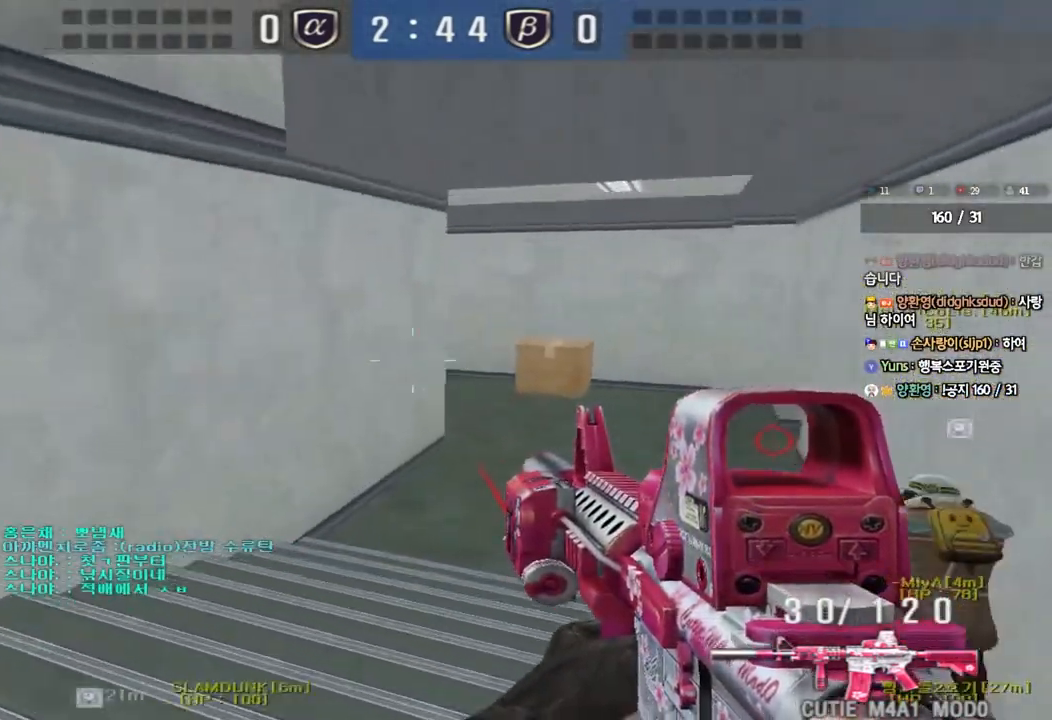
{"keys": ["d", "w"], "events": [[200, "ctrl", "down"], [217, "d", "up"], [217, "w", "up"], [300, "w", "down"], [317, "ctrl", "up"], [317, "d", "down"]]}
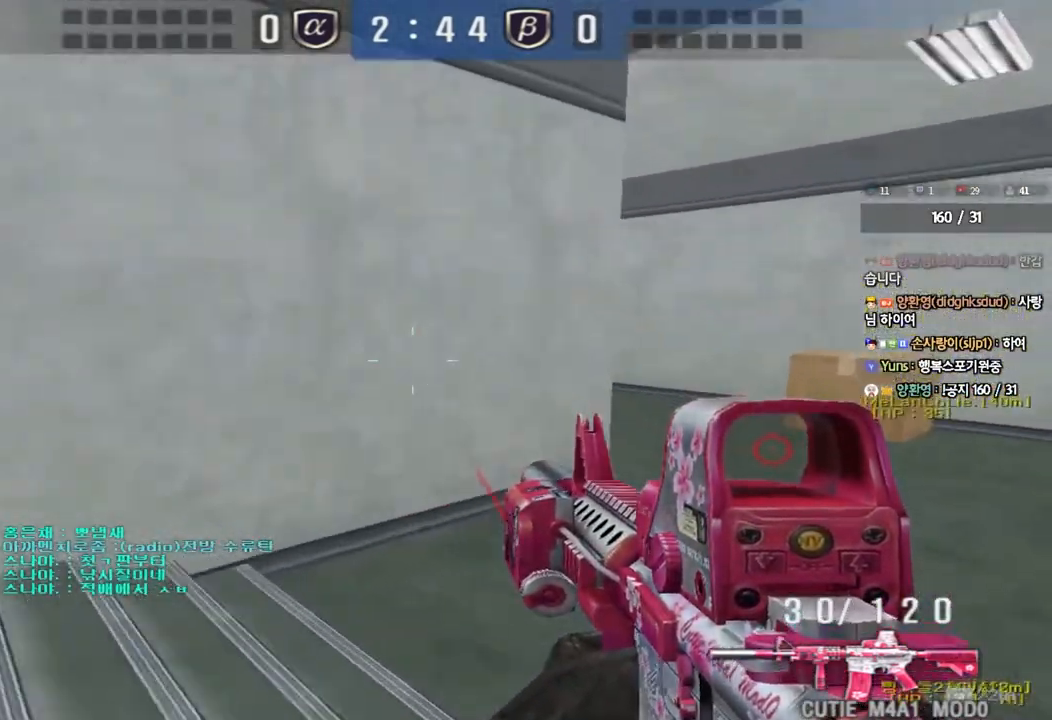
{"keys": ["shift"], "events": [[83, "ctrl", "down"], [83, "d", "up"], [100, "w", "up"], [183, "ctrl", "up"], [183, "w", "down"], [200, "d", "down"], [467, "shift", "down"], [483, "d", "up"], [483, "w", "up"]]}
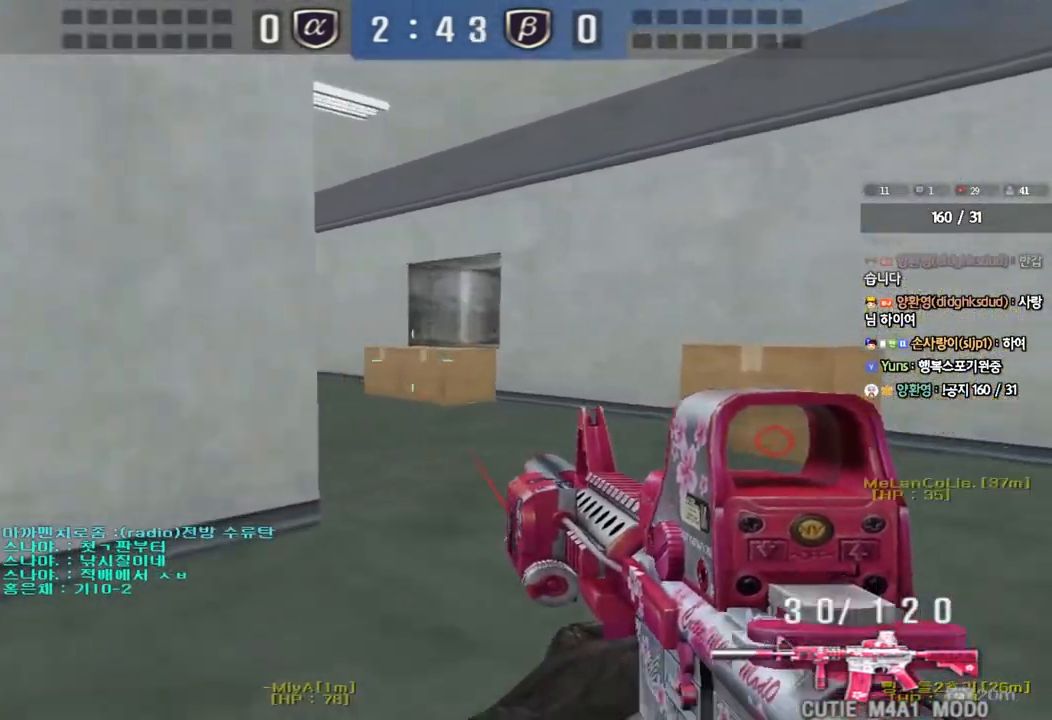
{"keys": ["a", "w"], "events": [[17, "space", "down"], [150, "space", "up"], [250, "shift", "up"], [317, "a", "down"], [317, "w", "down"], [383, "shift", "down"], [500, "shift", "up"]]}
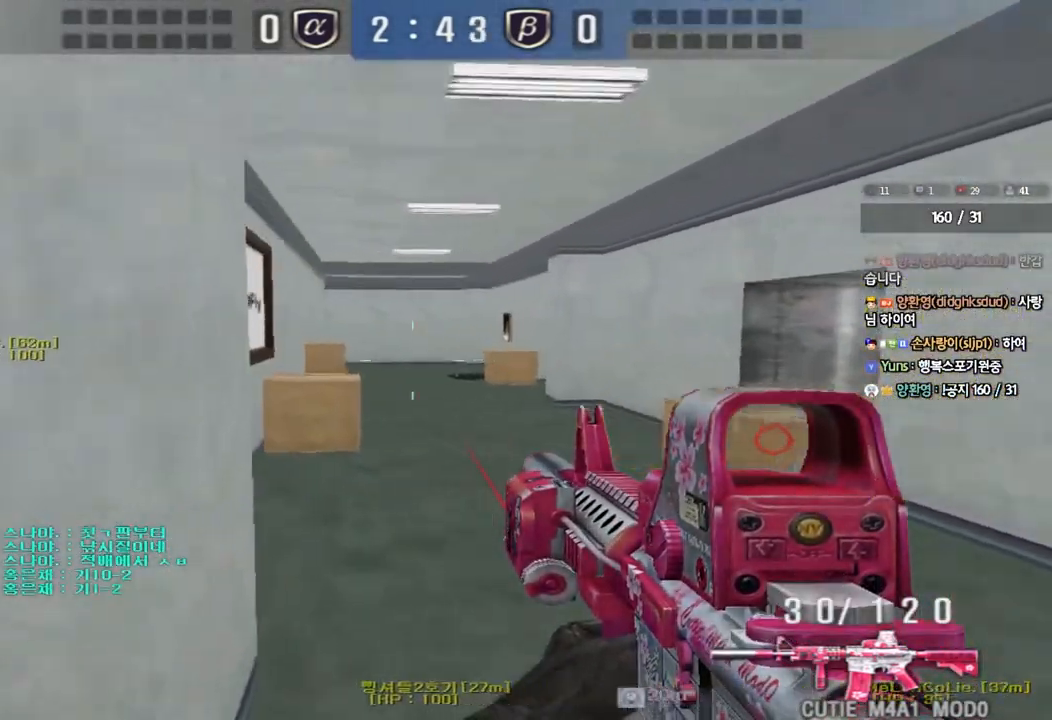
{"keys": ["shift", "space"], "events": [[150, "a", "up"], [183, "d", "down"], [350, "shift", "down"], [367, "d", "up"], [367, "w", "up"], [400, "space", "down"]]}